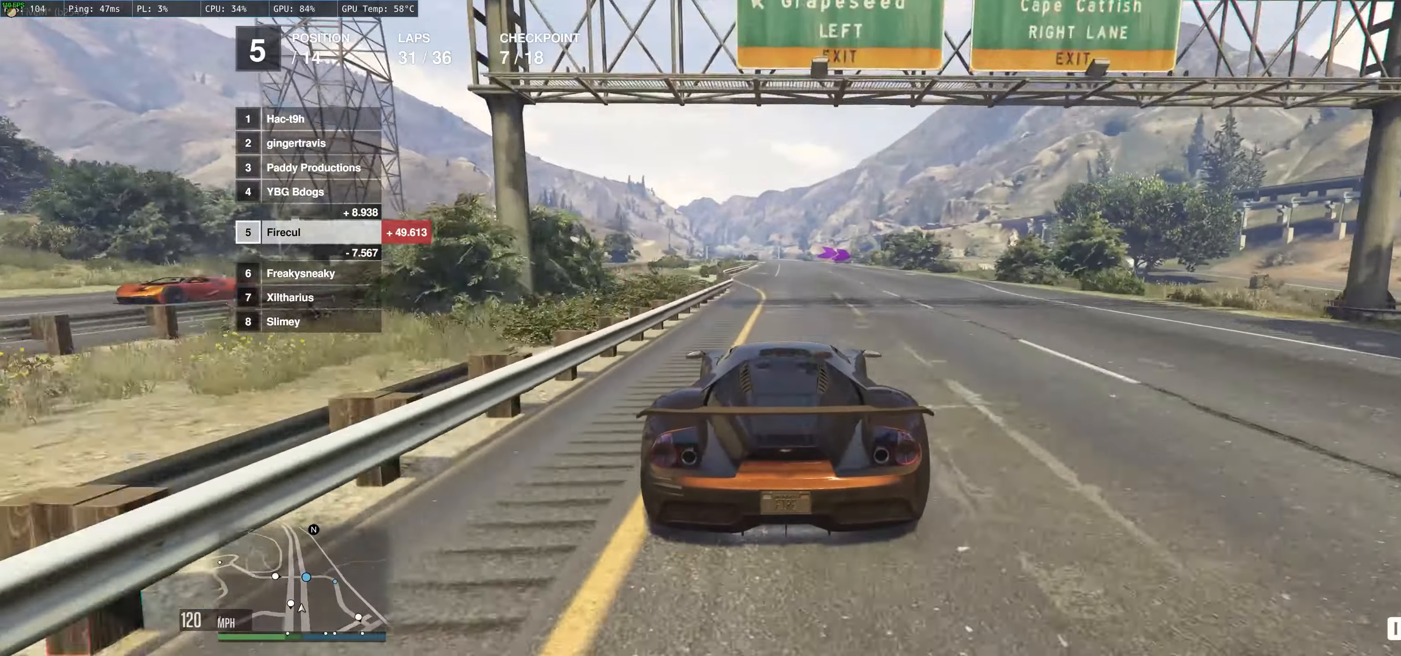
Gameplay with a controller (Xbox layout); each line is a JSON object with the inputs held at the frame after it. "events" lists button and stick changes between this image and that frame as [ms after this image, input, new state], when the widget could be followed in between. Not read: L3 R3.
{"buttons": ["R2"], "left_stick": "center", "right_stick": "center", "events": [[66, "left_stick", "left"], [300, "left_stick", "center"]]}
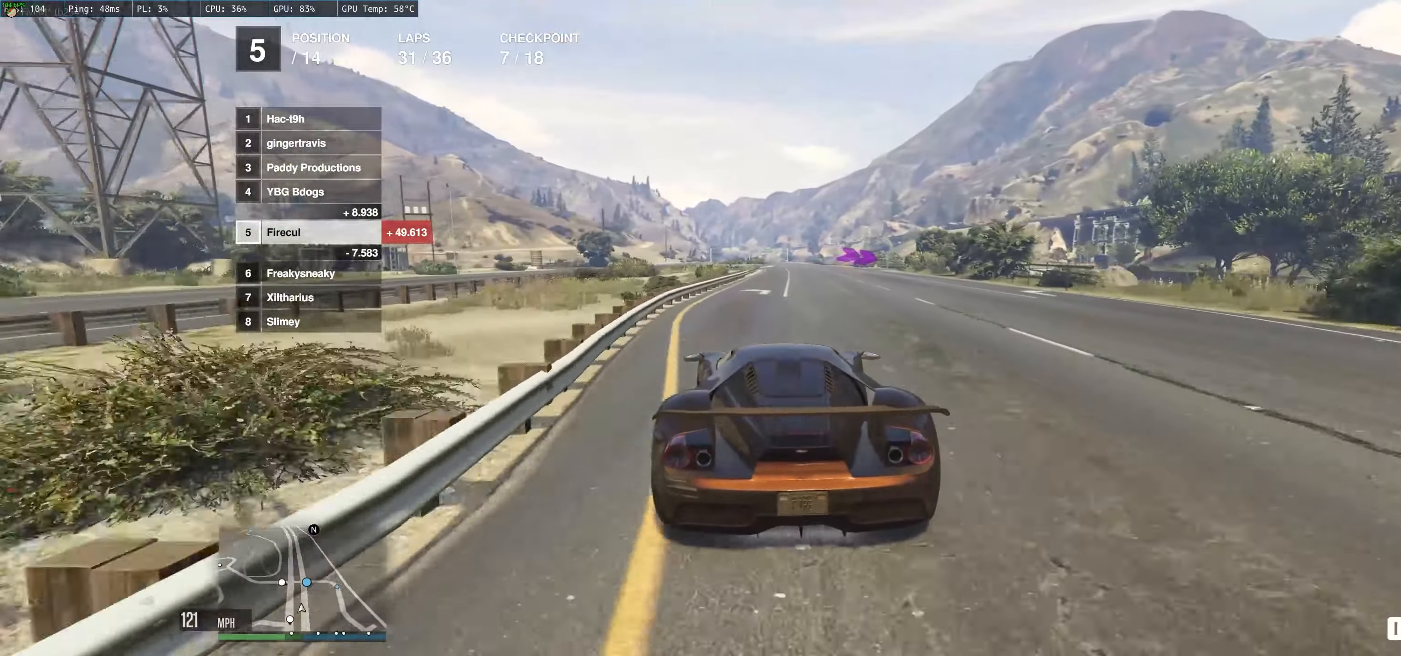
{"buttons": ["R2"], "left_stick": "center", "right_stick": "center", "events": []}
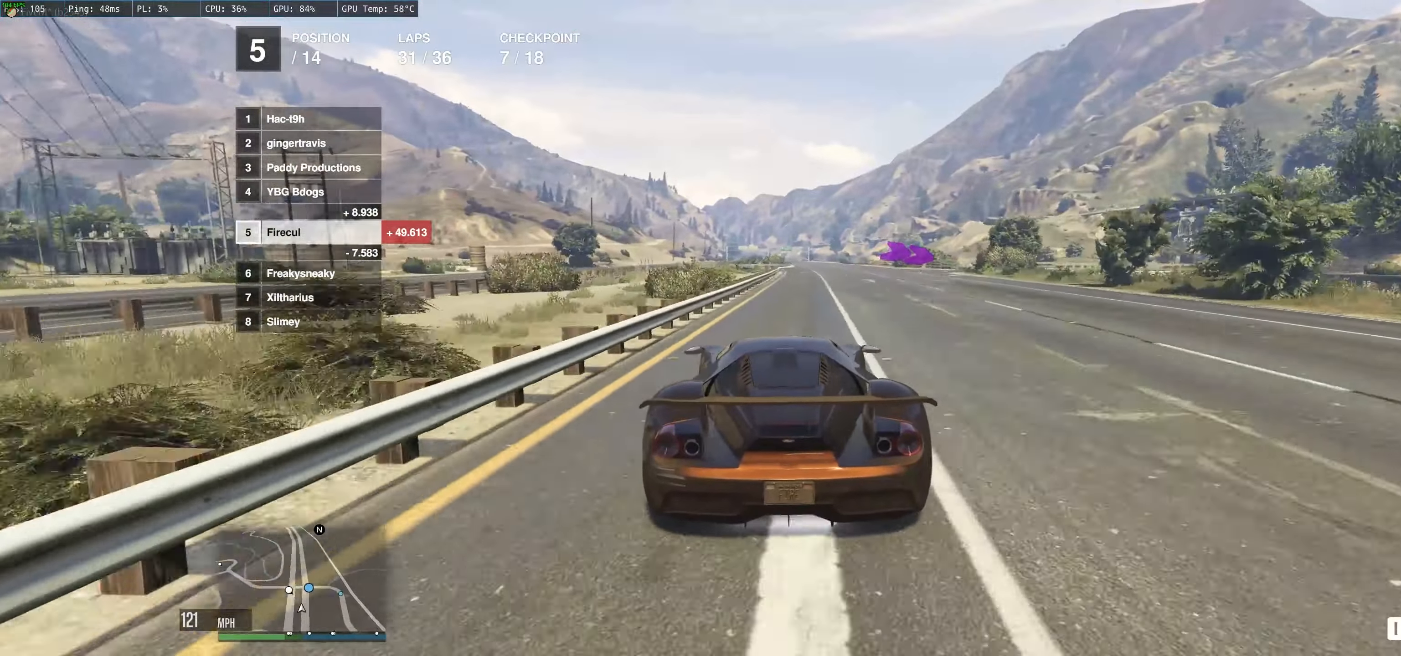
{"buttons": ["L2"], "left_stick": "right", "right_stick": "center", "events": [[16, "left_stick", "right"], [283, "left_stick", "center"], [350, "left_stick", "right"], [400, "R2", "up"], [416, "L2", "down"]]}
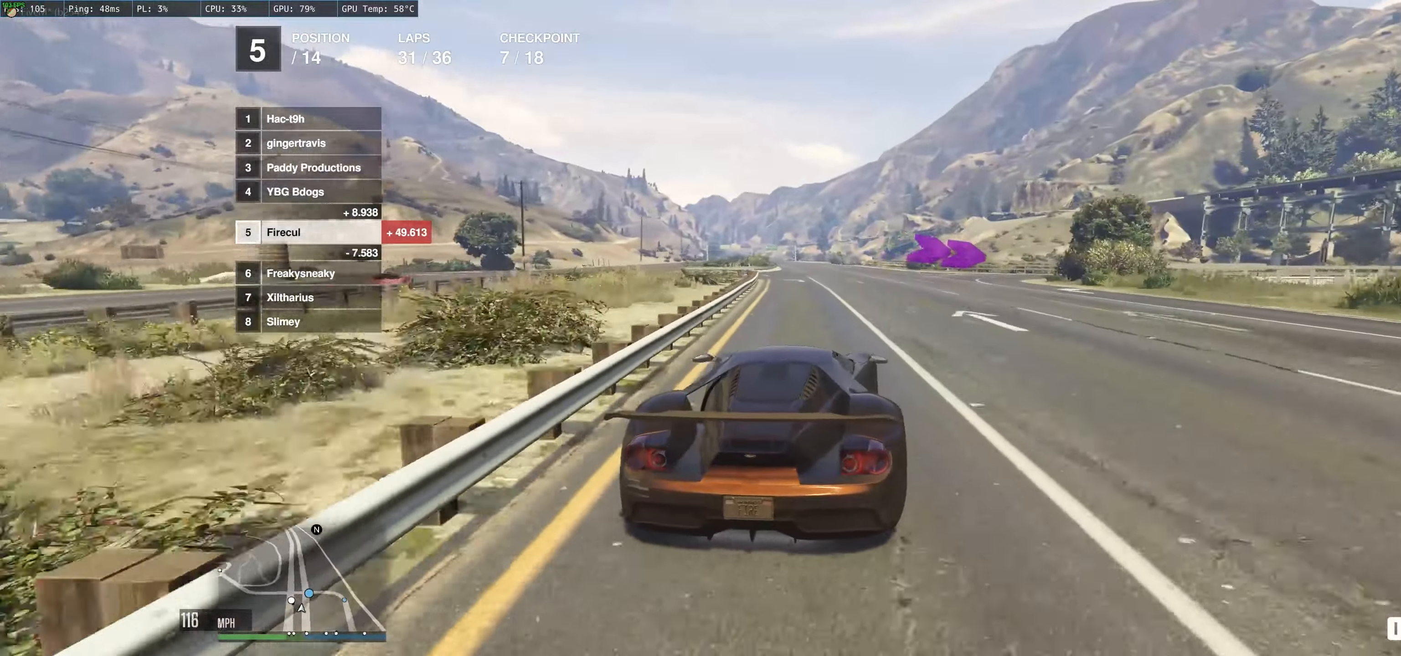
{"buttons": [], "left_stick": "right", "right_stick": "center", "events": [[166, "L2", "up"]]}
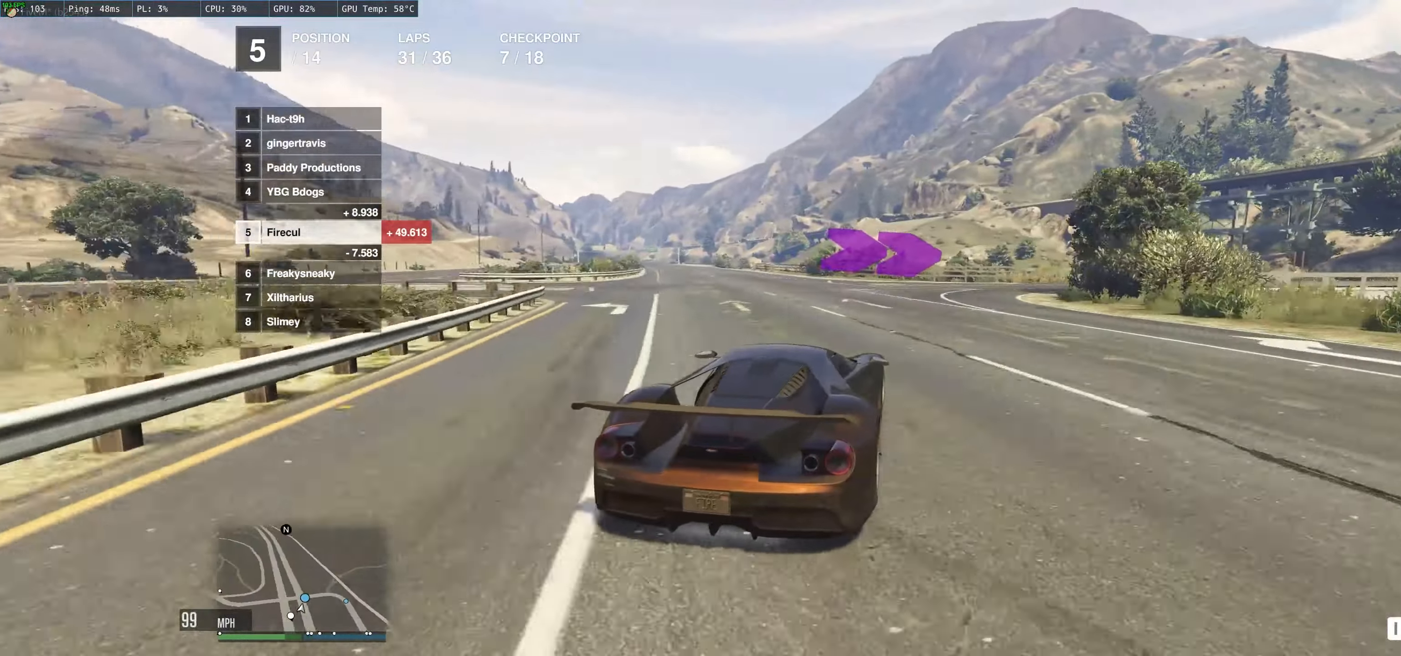
{"buttons": [], "left_stick": "right", "right_stick": "center", "events": [[150, "R2", "down"], [233, "R2", "up"]]}
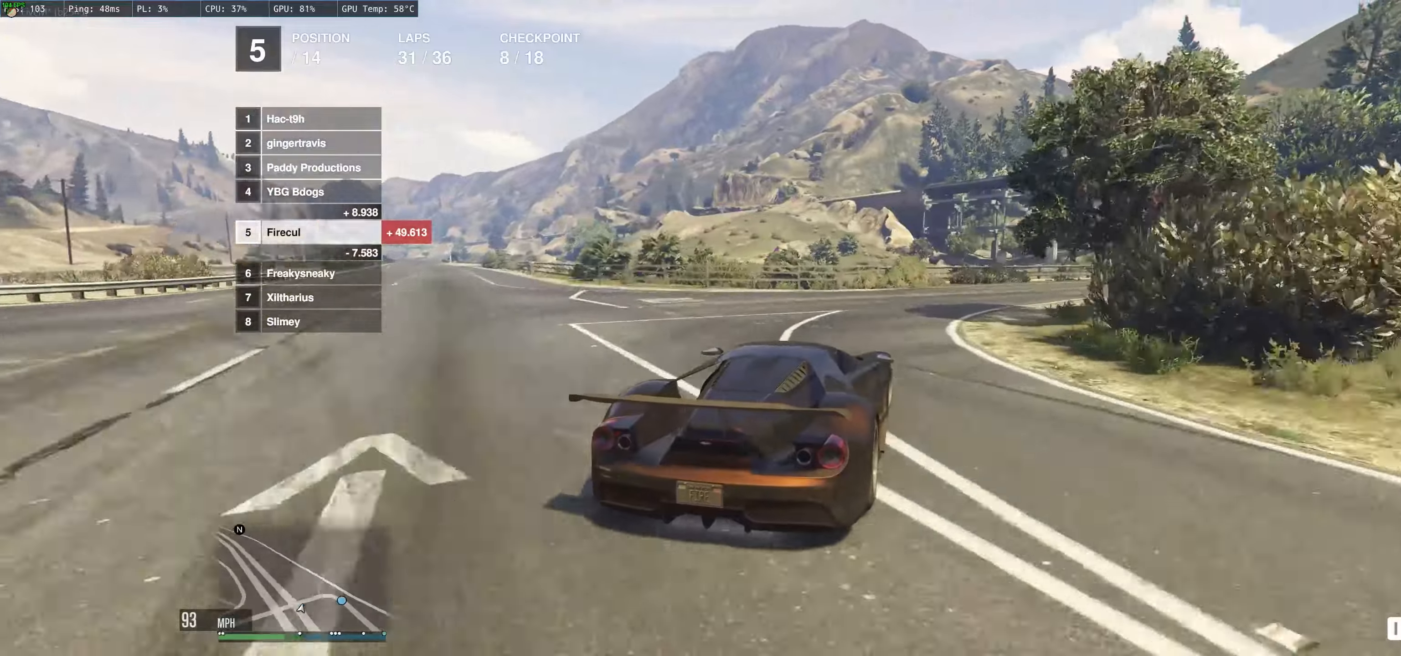
{"buttons": [], "left_stick": "right", "right_stick": "center", "events": [[50, "L2", "down"], [133, "L2", "up"]]}
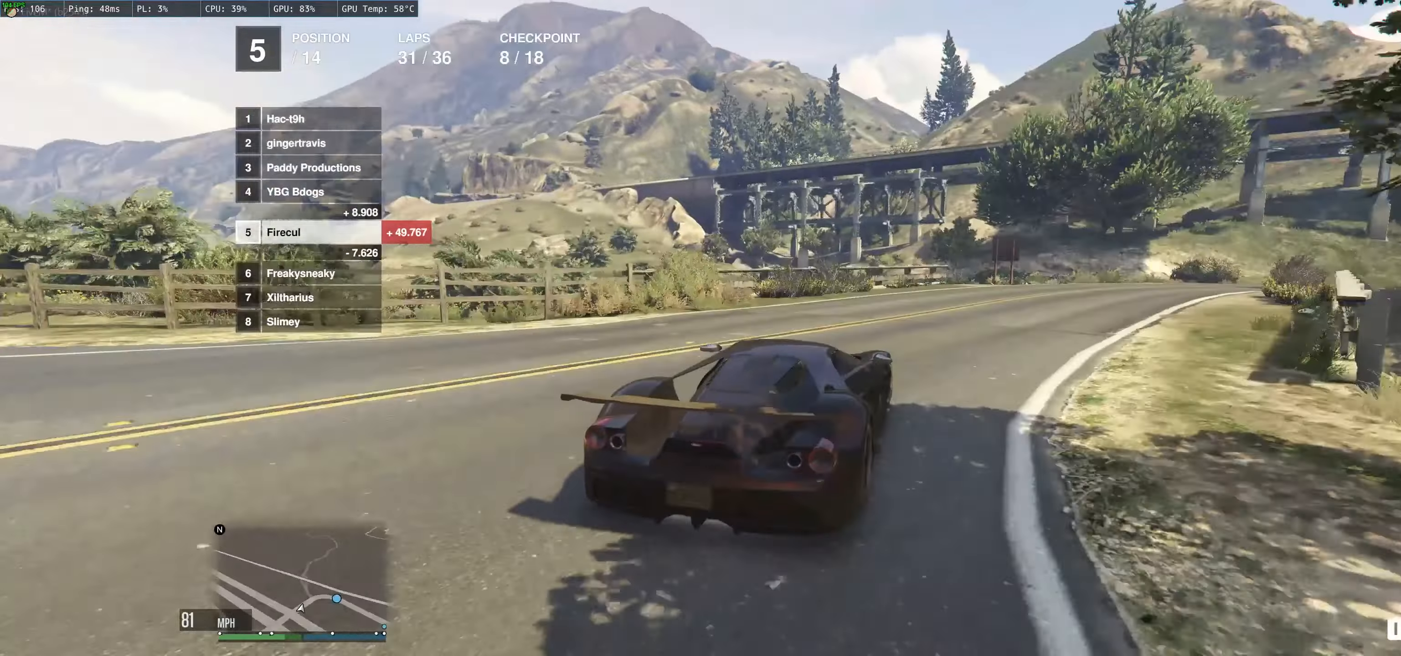
{"buttons": ["R2"], "left_stick": "right", "right_stick": "center", "events": [[50, "L2", "down"], [117, "L2", "up"], [467, "R2", "down"]]}
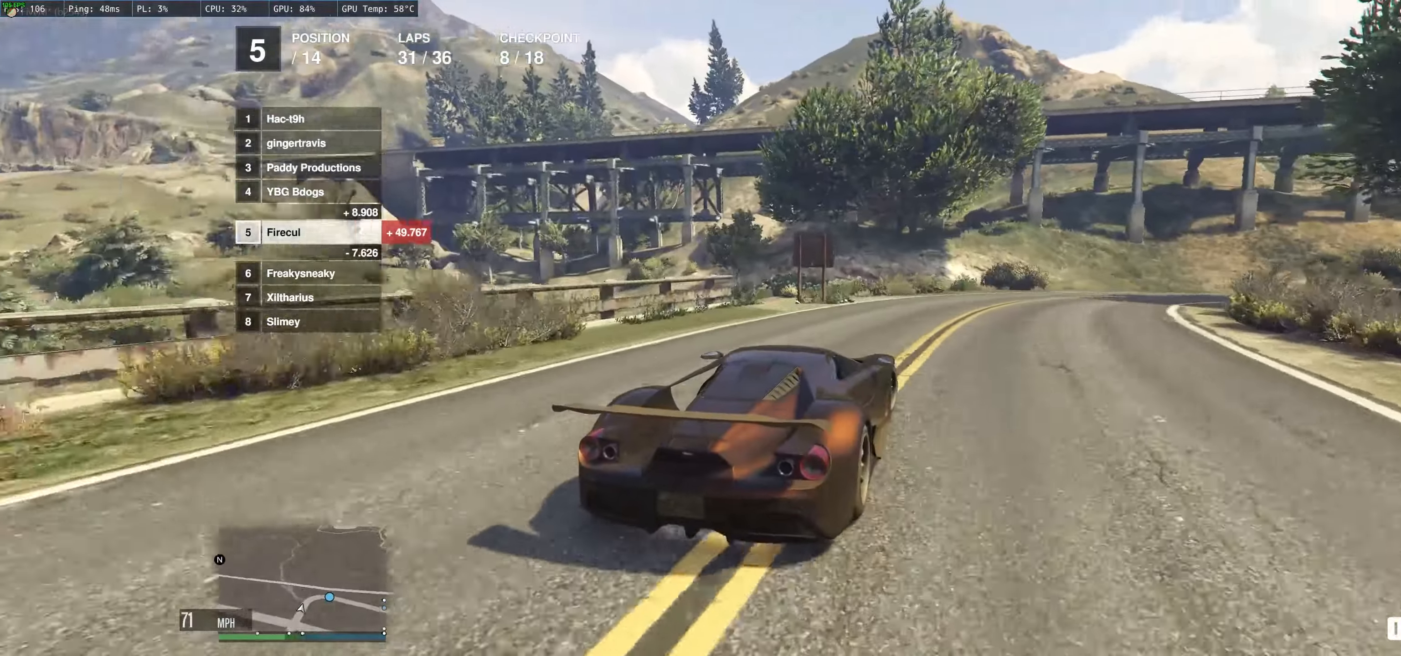
{"buttons": ["R2"], "left_stick": "right", "right_stick": "center", "events": []}
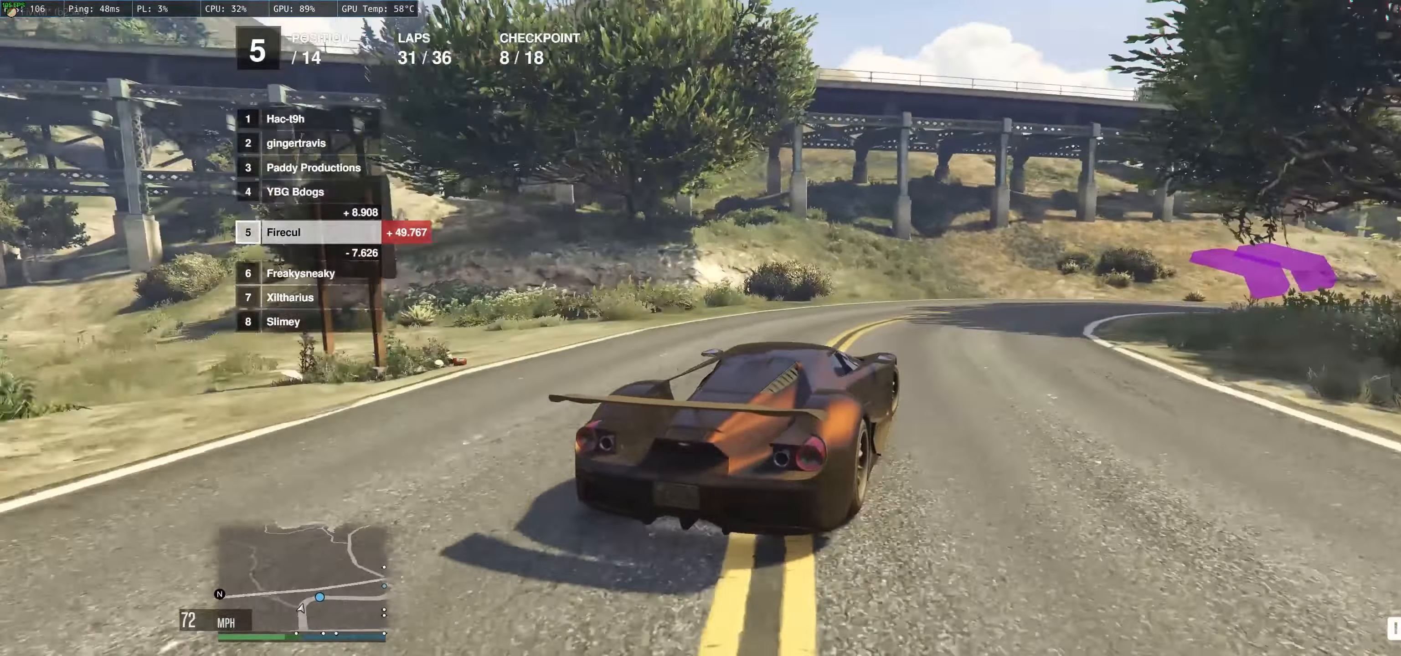
{"buttons": ["R2"], "left_stick": "right", "right_stick": "center", "events": []}
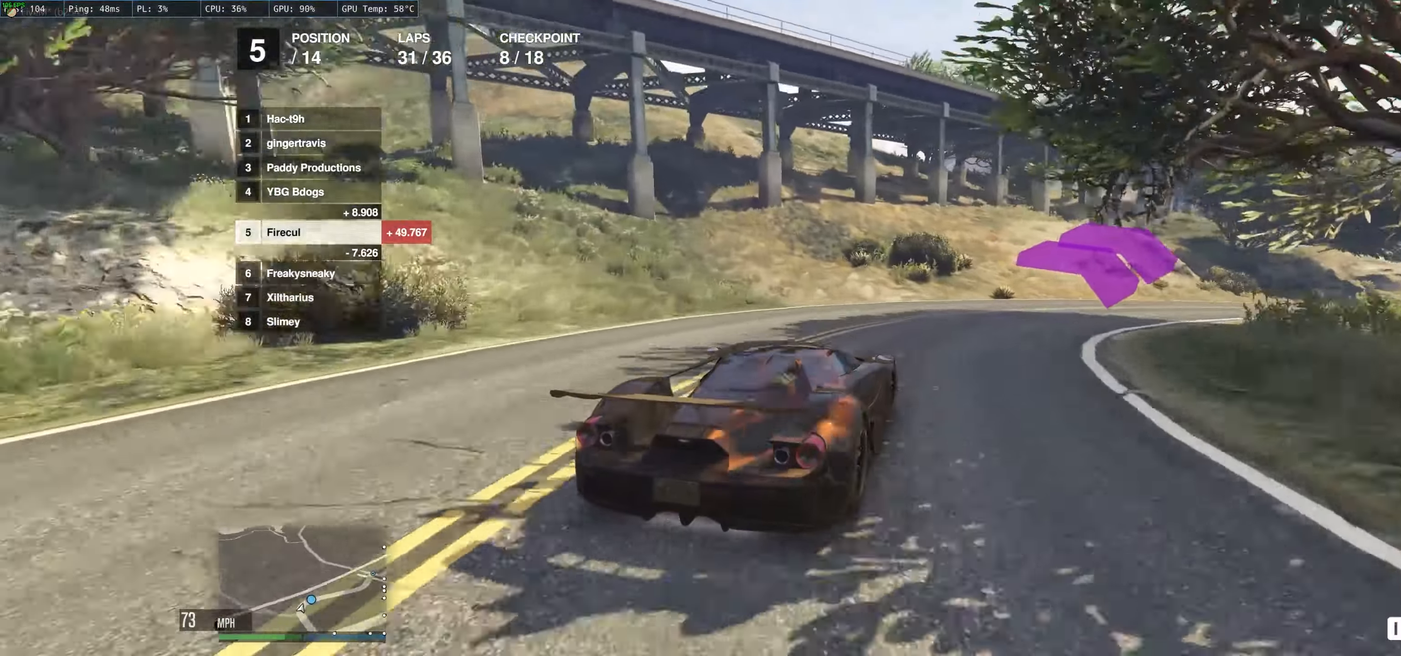
{"buttons": ["R2"], "left_stick": "right", "right_stick": "center", "events": []}
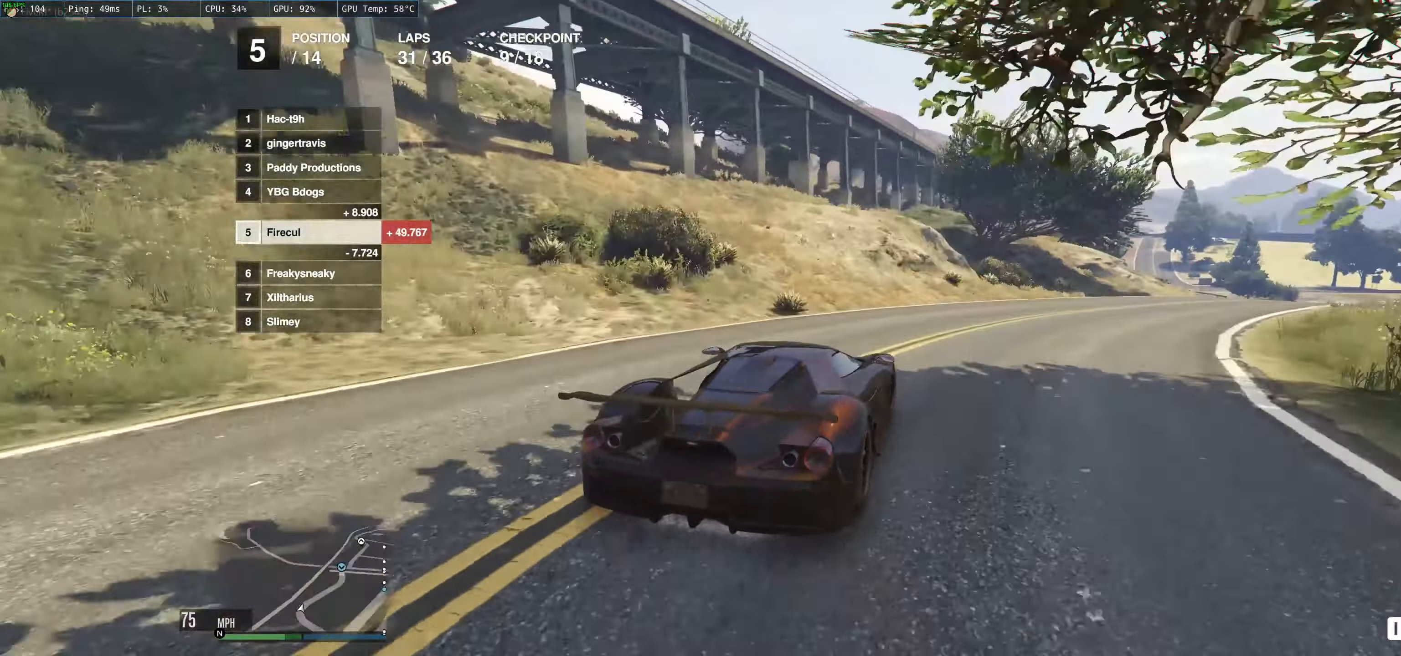
{"buttons": ["R2"], "left_stick": "right", "right_stick": "center", "events": []}
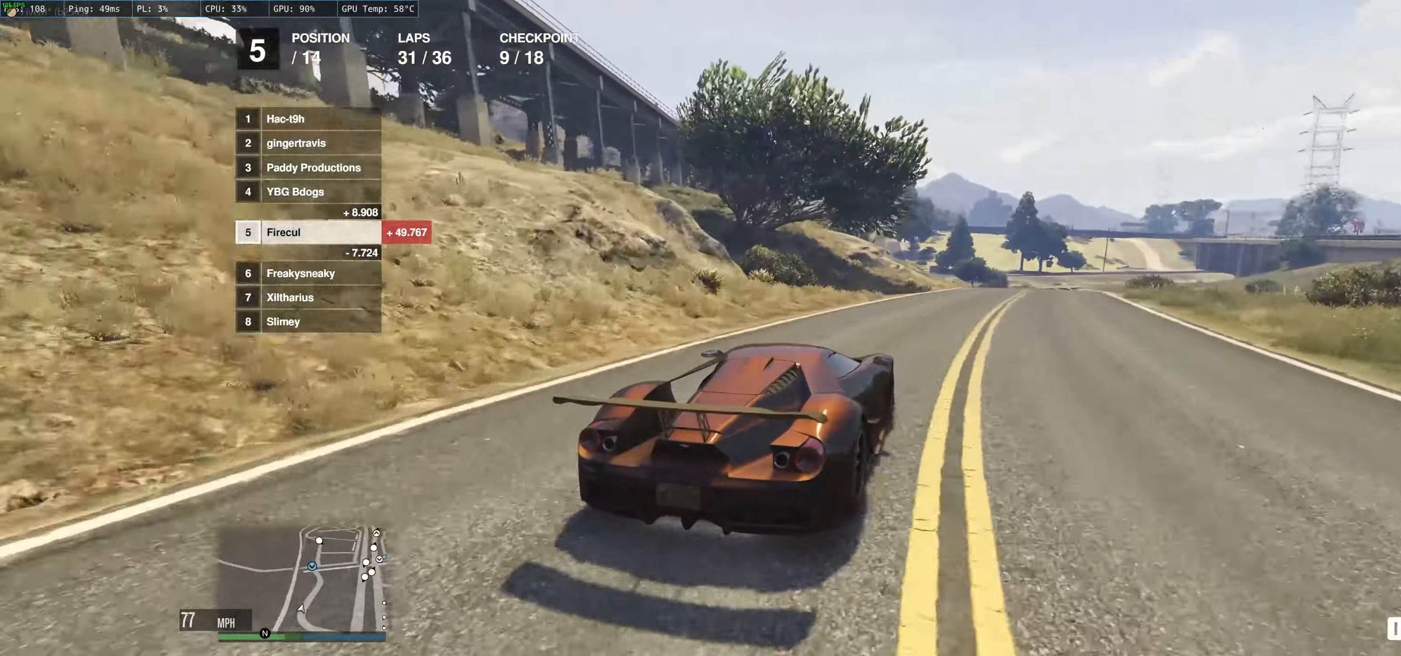
{"buttons": ["R2"], "left_stick": "right", "right_stick": "center", "events": [[433, "left_stick", "center"], [483, "left_stick", "right"]]}
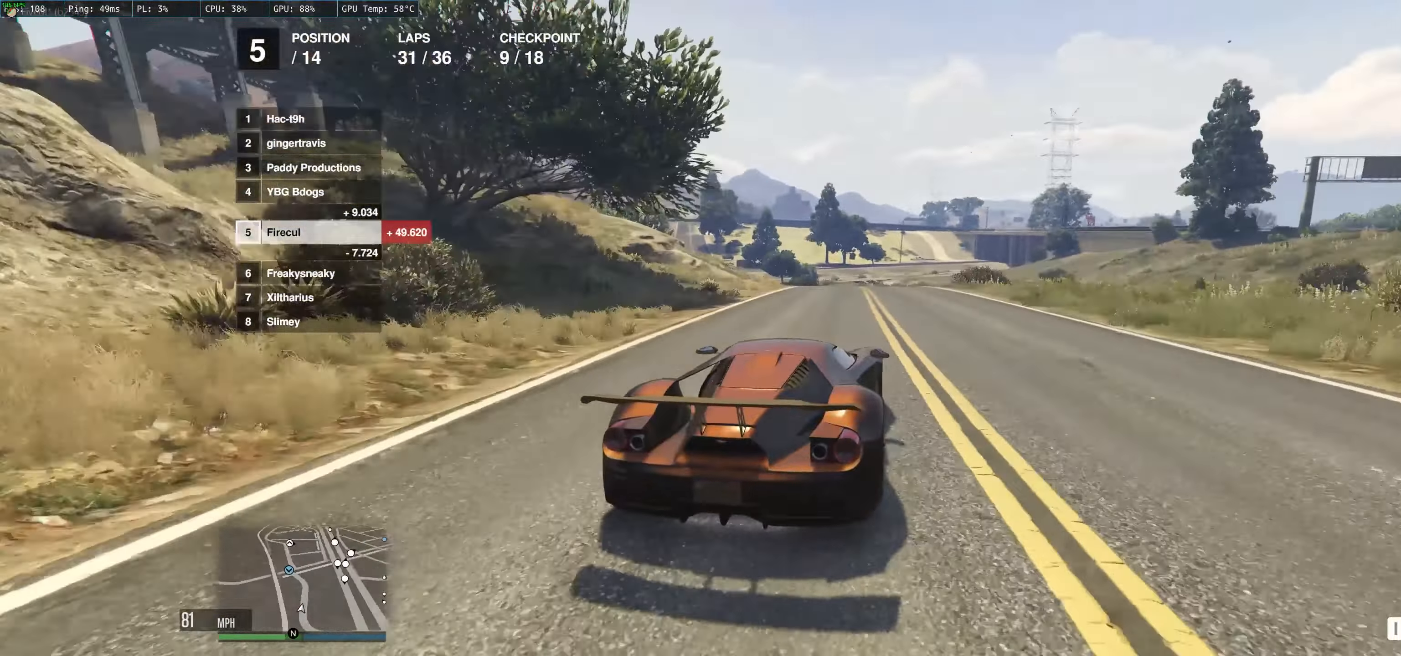
{"buttons": ["R2"], "left_stick": "up-left", "right_stick": "center", "events": [[100, "left_stick", "center"], [167, "left_stick", "left"], [367, "left_stick", "center"], [450, "left_stick", "up-left"]]}
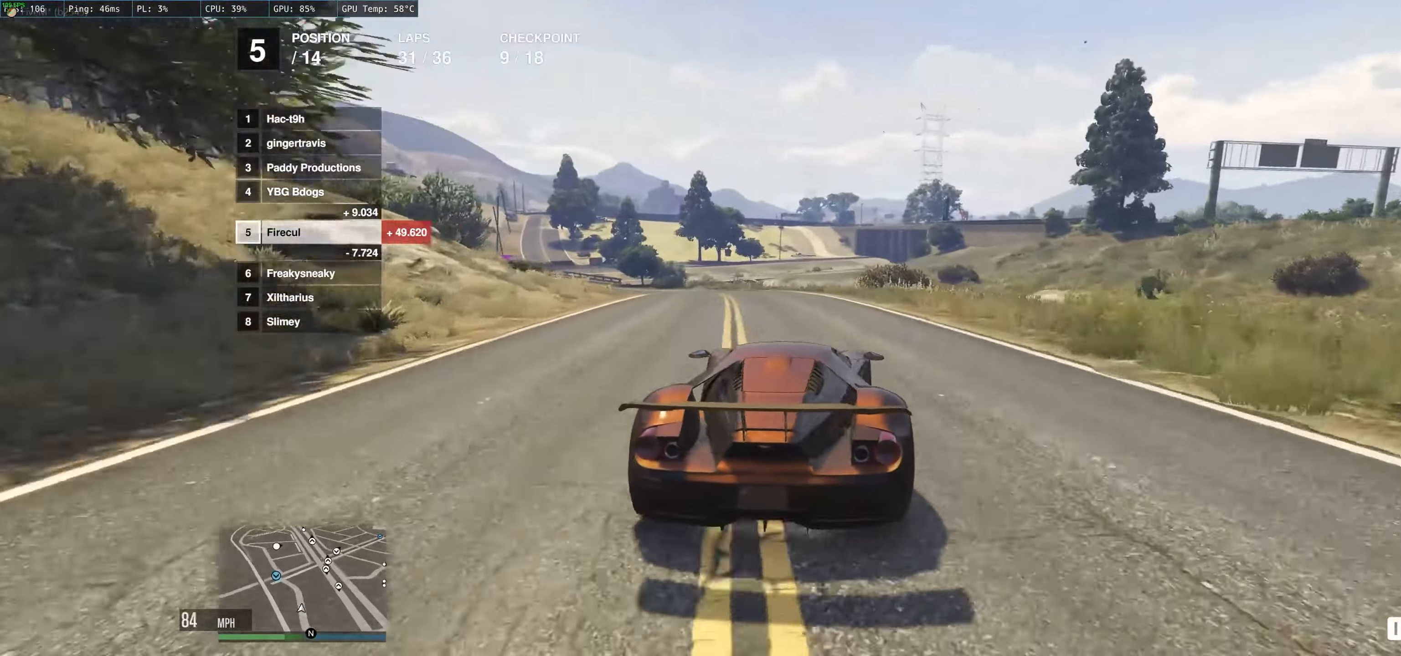
{"buttons": ["R2"], "left_stick": "up-left", "right_stick": "center", "events": []}
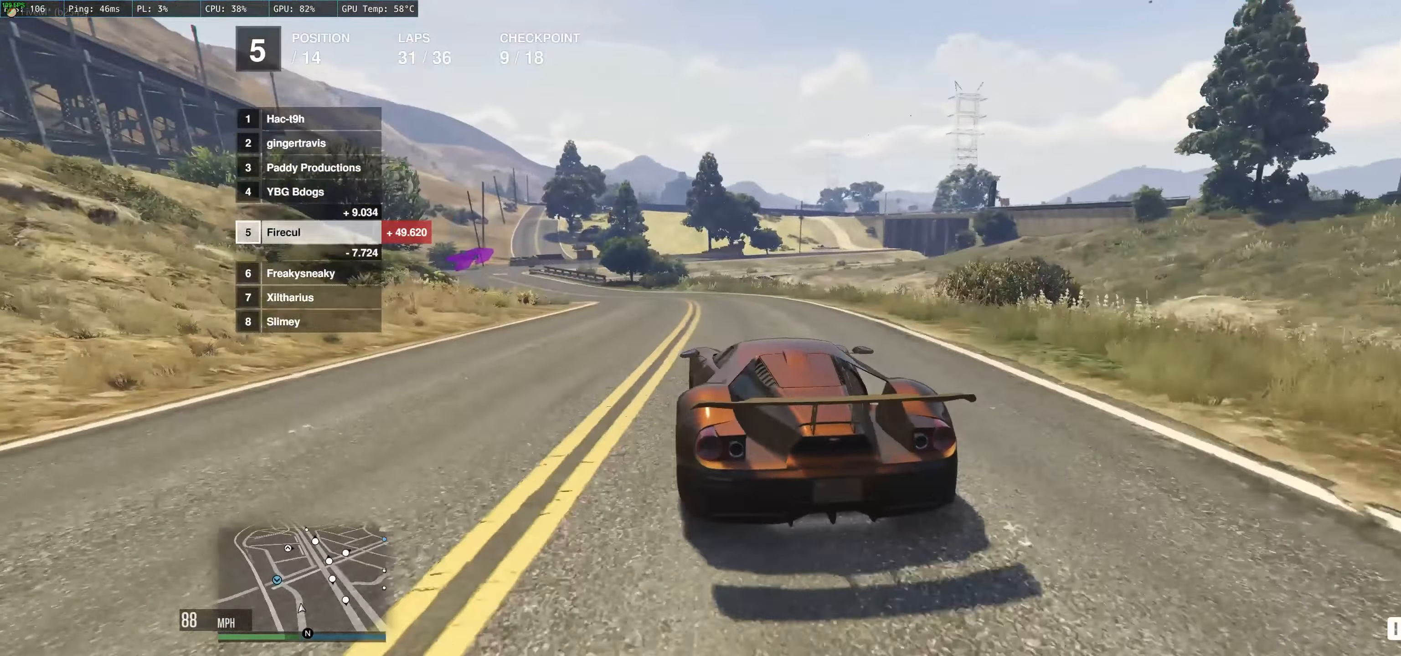
{"buttons": ["R2"], "left_stick": "center", "right_stick": "center", "events": [[334, "left_stick", "left"], [467, "left_stick", "center"]]}
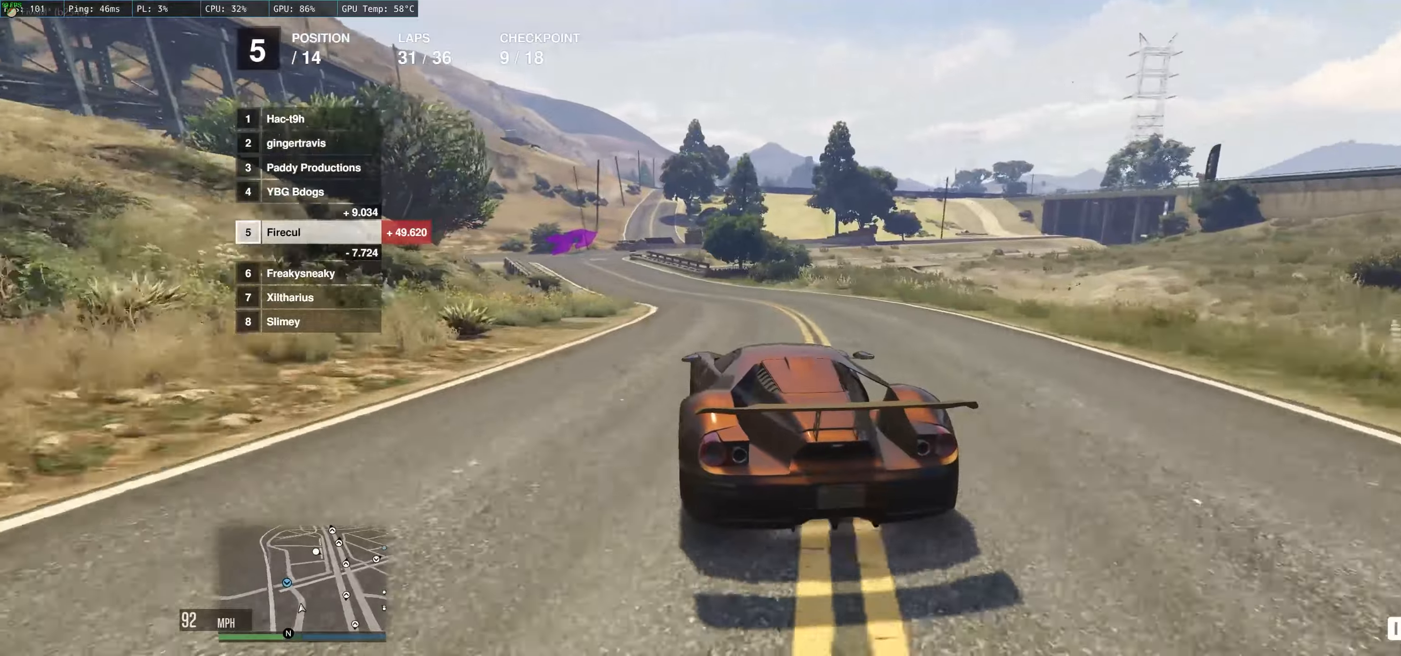
{"buttons": ["R2"], "left_stick": "left", "right_stick": "center", "events": [[50, "left_stick", "up-left"], [117, "left_stick", "left"]]}
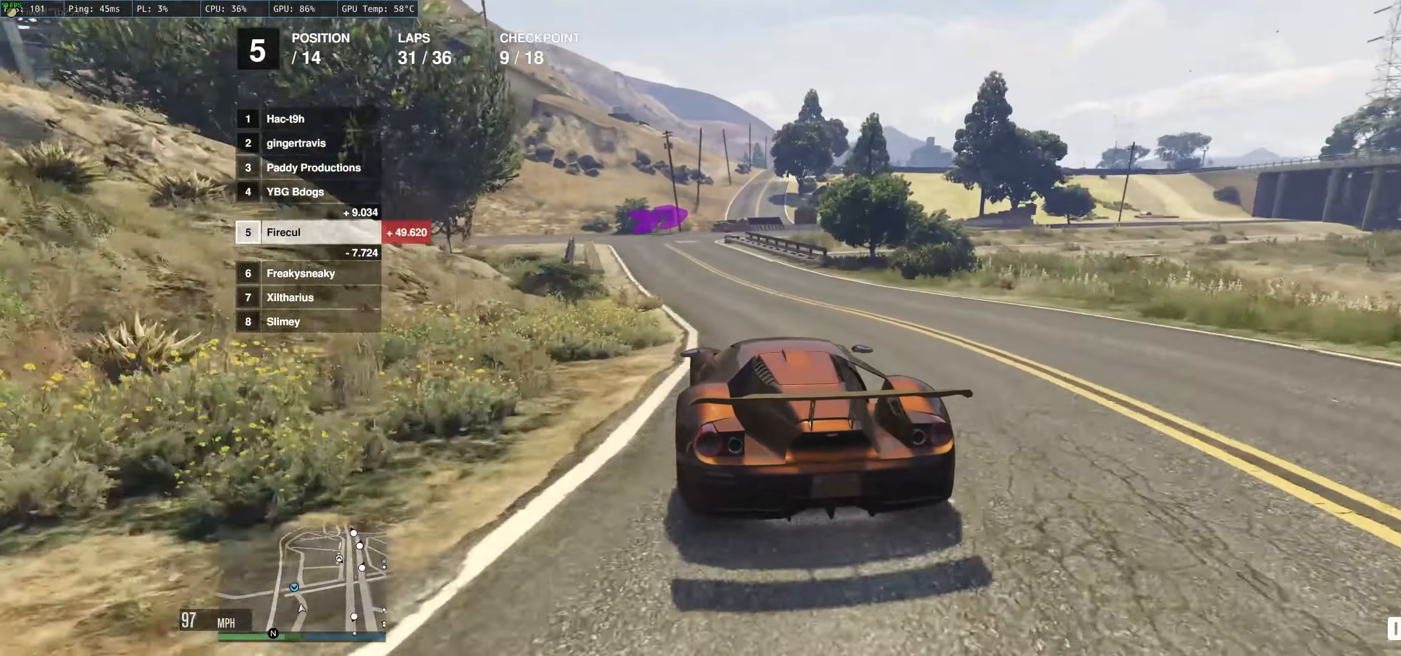
{"buttons": ["R2"], "left_stick": "up", "right_stick": "center", "events": [[34, "left_stick", "center"], [150, "left_stick", "up"]]}
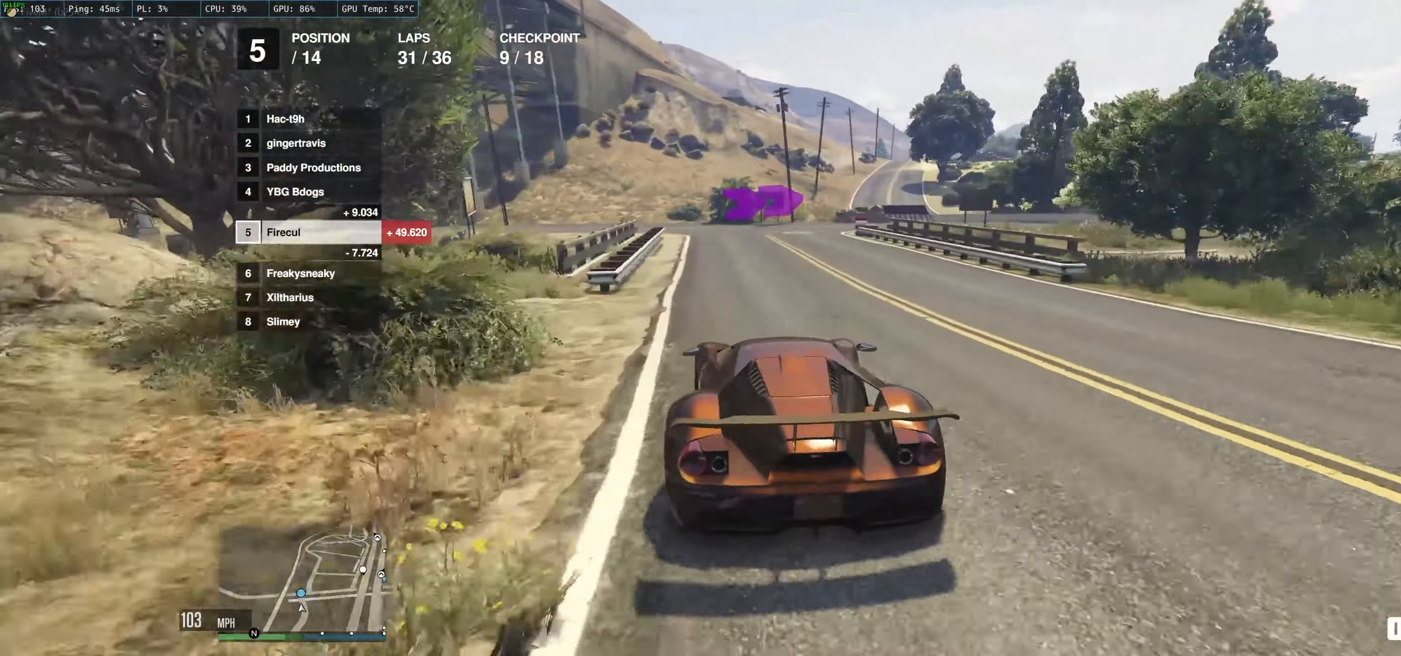
{"buttons": ["L2"], "left_stick": "right", "right_stick": "center", "events": [[34, "left_stick", "up-right"], [150, "left_stick", "center"], [217, "left_stick", "up-right"], [284, "R2", "up"], [300, "left_stick", "right"], [317, "L2", "down"]]}
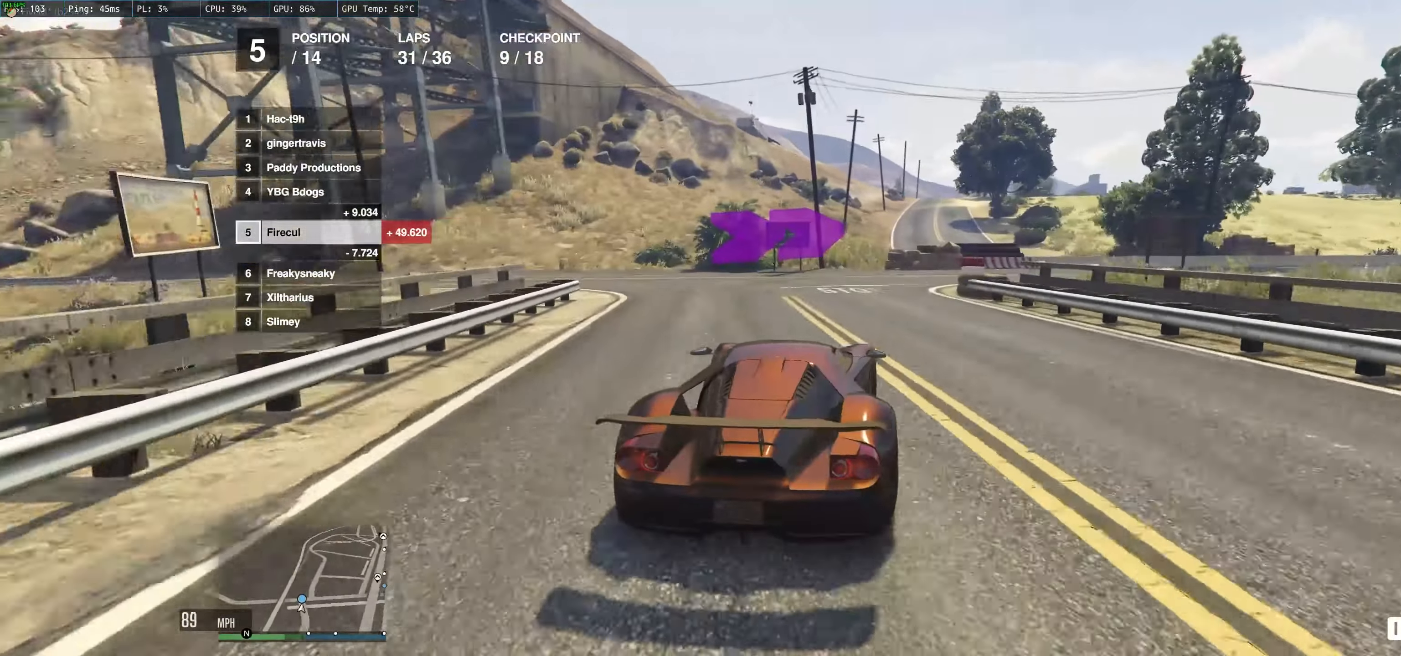
{"buttons": [], "left_stick": "right", "right_stick": "center", "events": [[384, "L2", "up"]]}
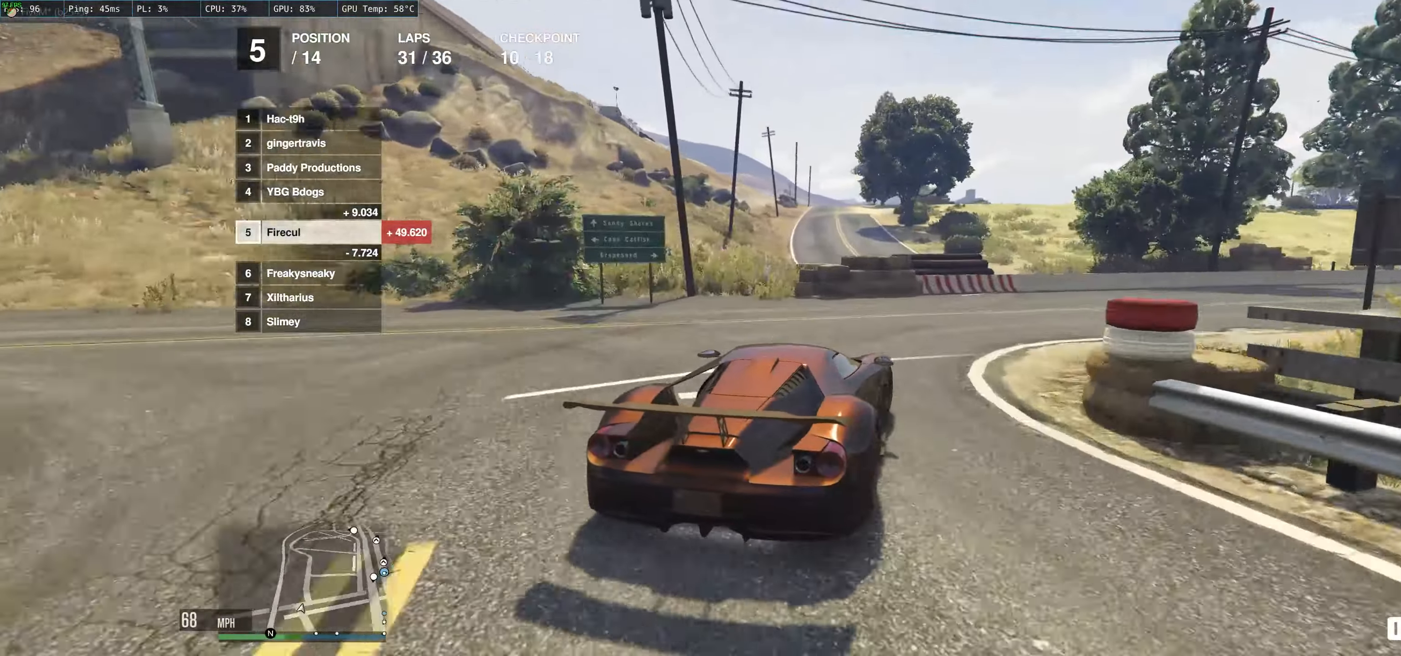
{"buttons": ["R2"], "left_stick": "right", "right_stick": "center", "events": [[34, "R2", "down"]]}
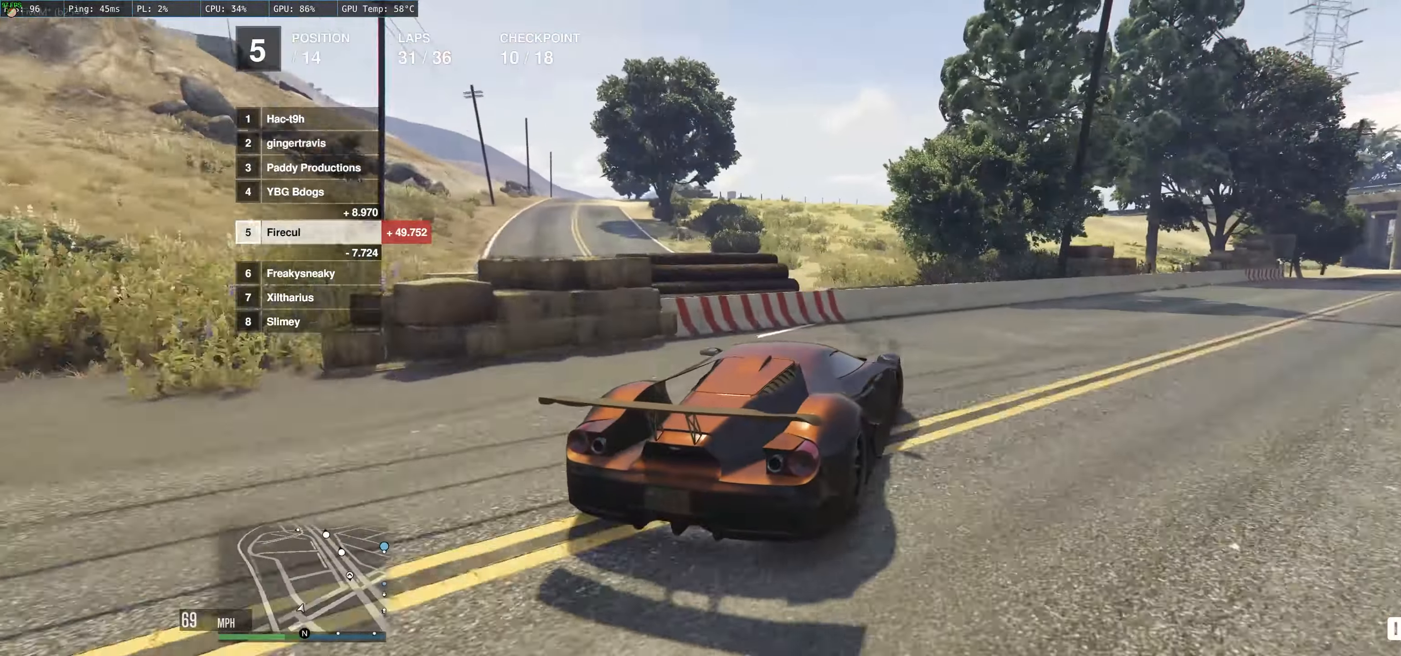
{"buttons": ["R2"], "left_stick": "right", "right_stick": "center", "events": []}
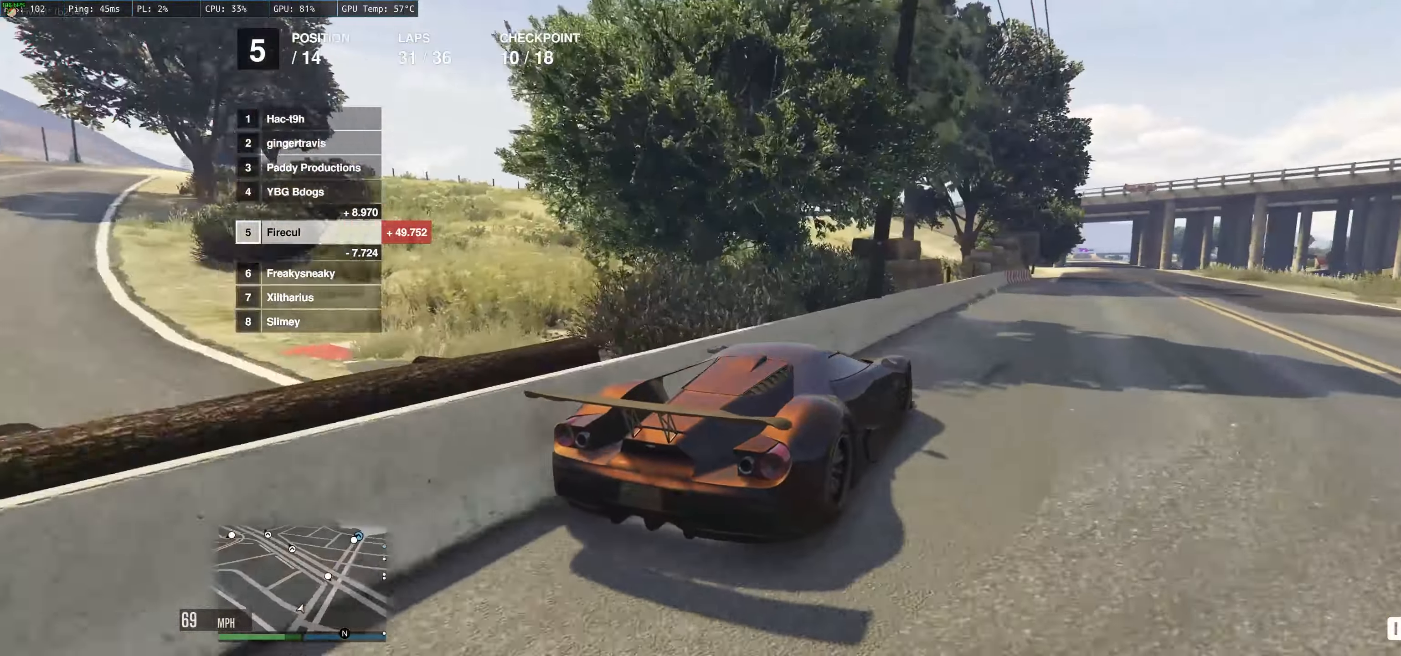
{"buttons": ["R2"], "left_stick": "up-left", "right_stick": "center", "events": [[67, "left_stick", "center"], [134, "left_stick", "right"], [250, "left_stick", "up-left"]]}
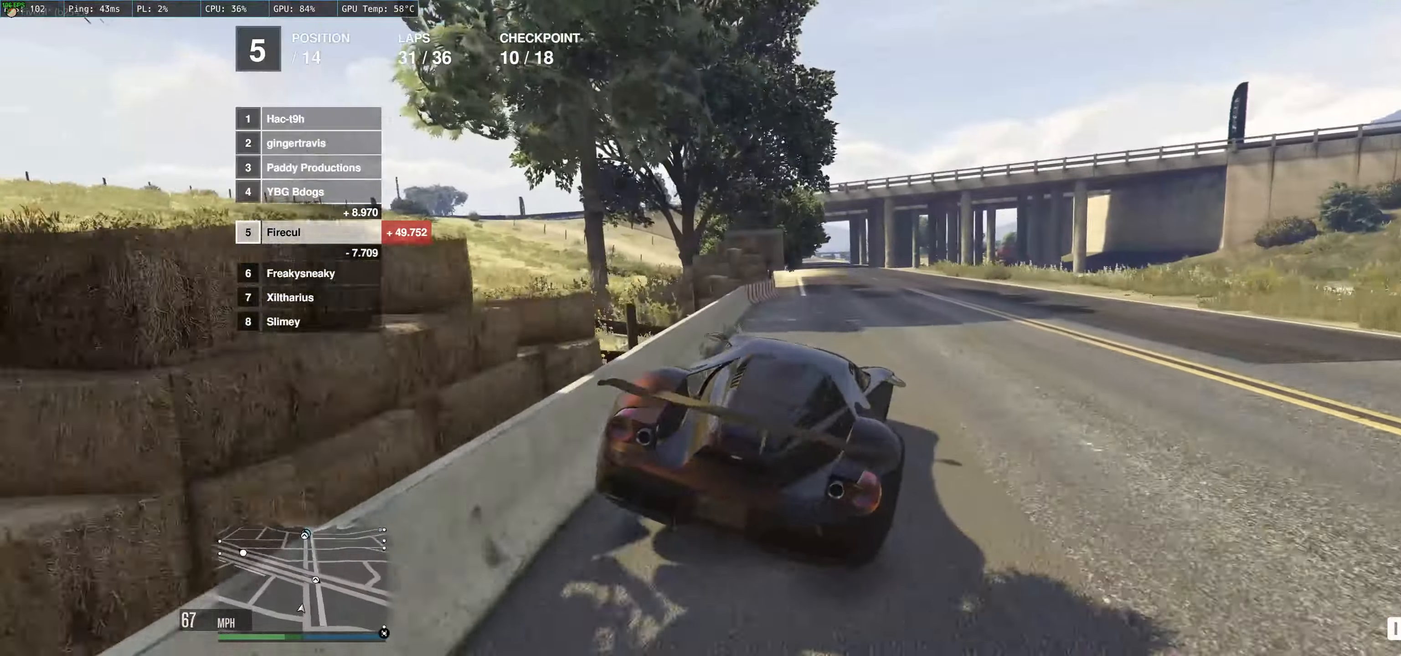
{"buttons": ["R2"], "left_stick": "up-left", "right_stick": "center", "events": [[67, "left_stick", "center"], [367, "left_stick", "up-left"]]}
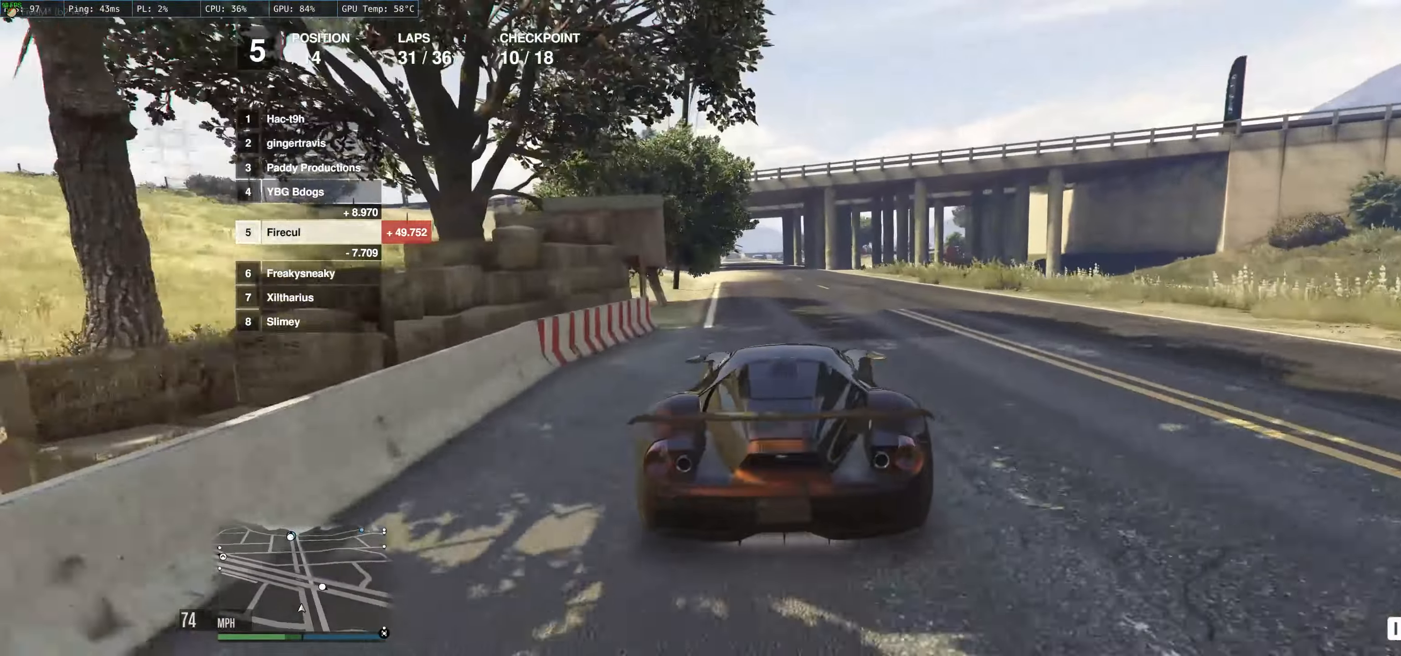
{"buttons": ["R2"], "left_stick": "center", "right_stick": "center", "events": [[300, "left_stick", "center"]]}
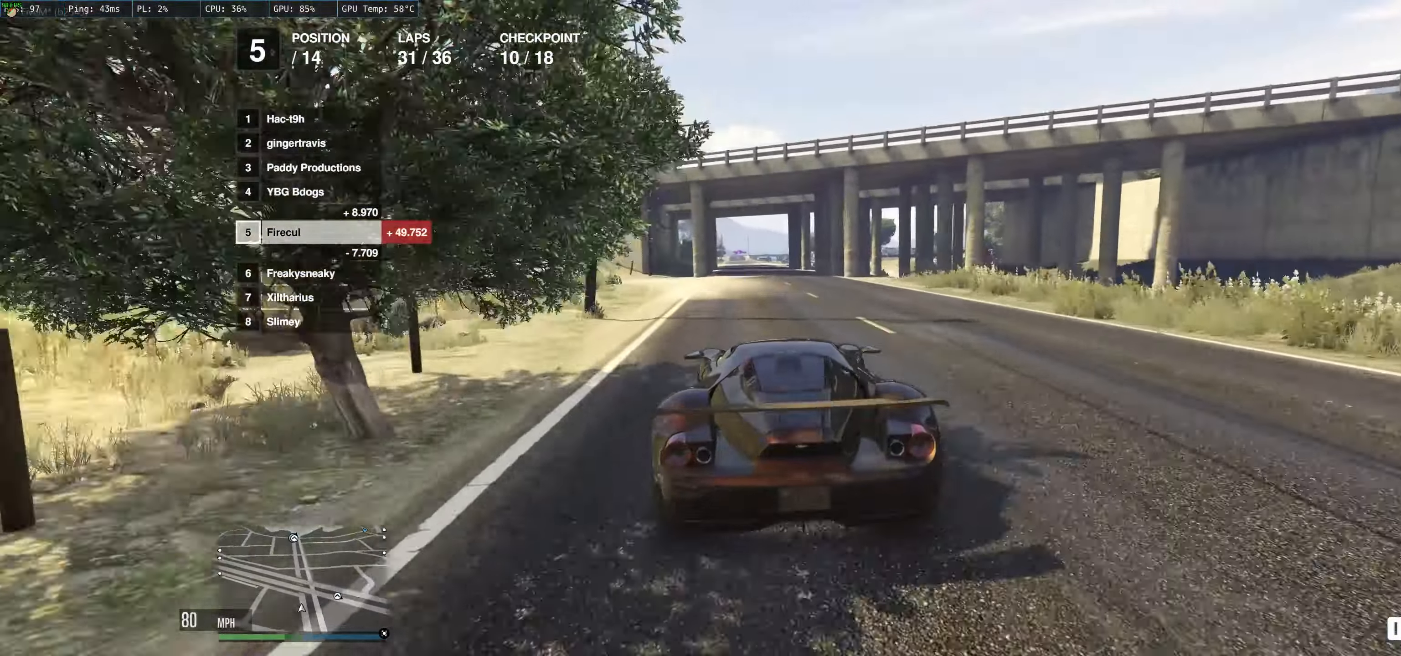
{"buttons": ["R2"], "left_stick": "center", "right_stick": "center", "events": []}
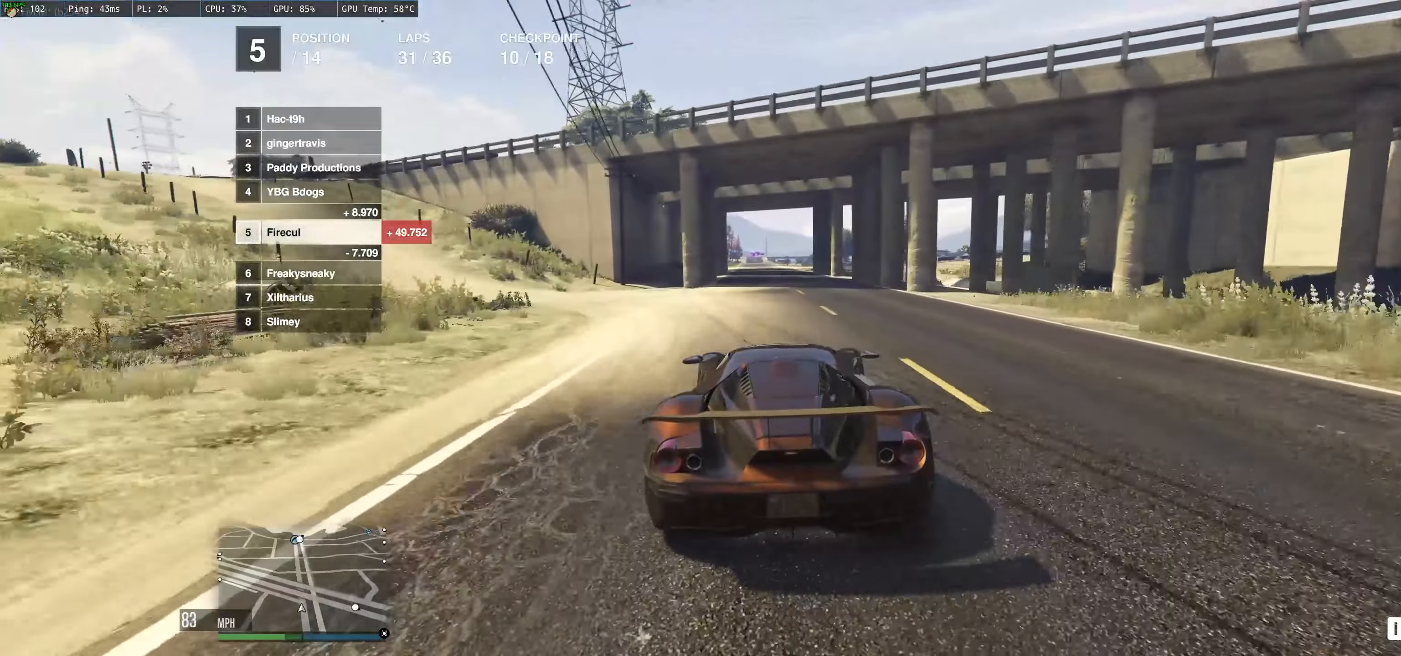
{"buttons": ["R2"], "left_stick": "center", "right_stick": "center", "events": [[366, "left_stick", "left"], [483, "left_stick", "center"]]}
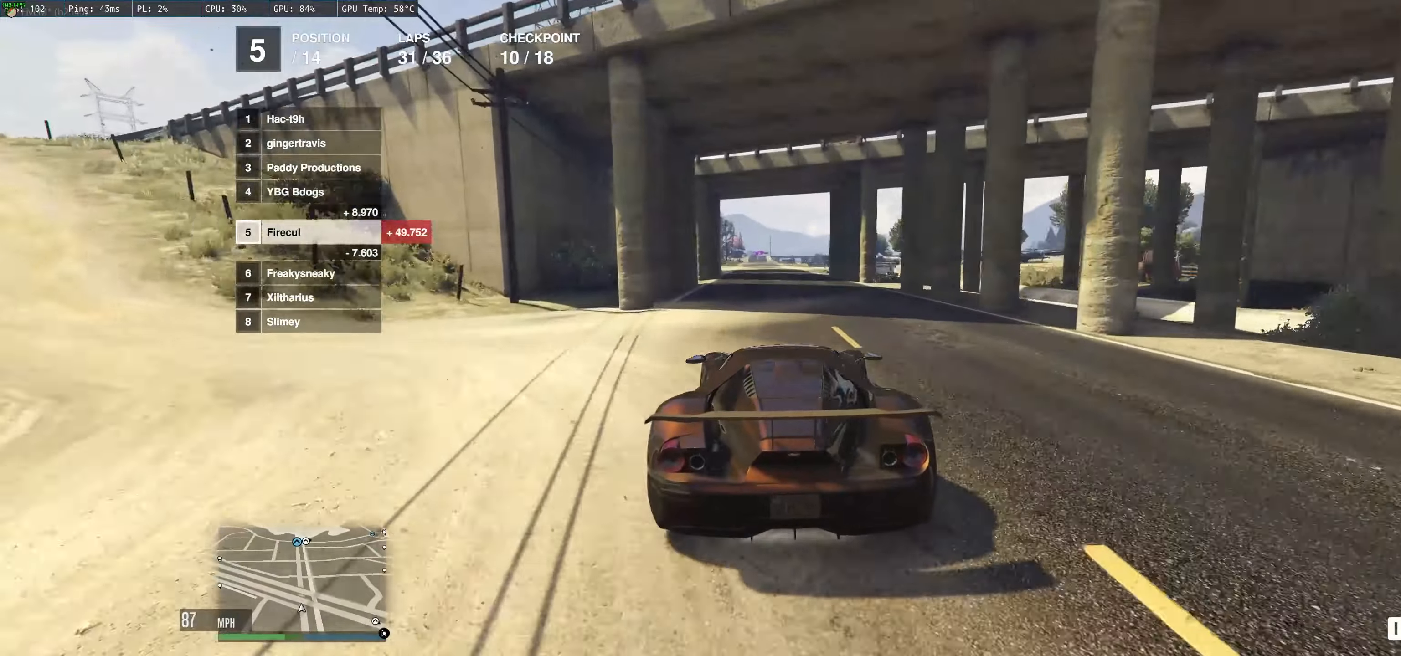
{"buttons": ["R2"], "left_stick": "center", "right_stick": "center", "events": []}
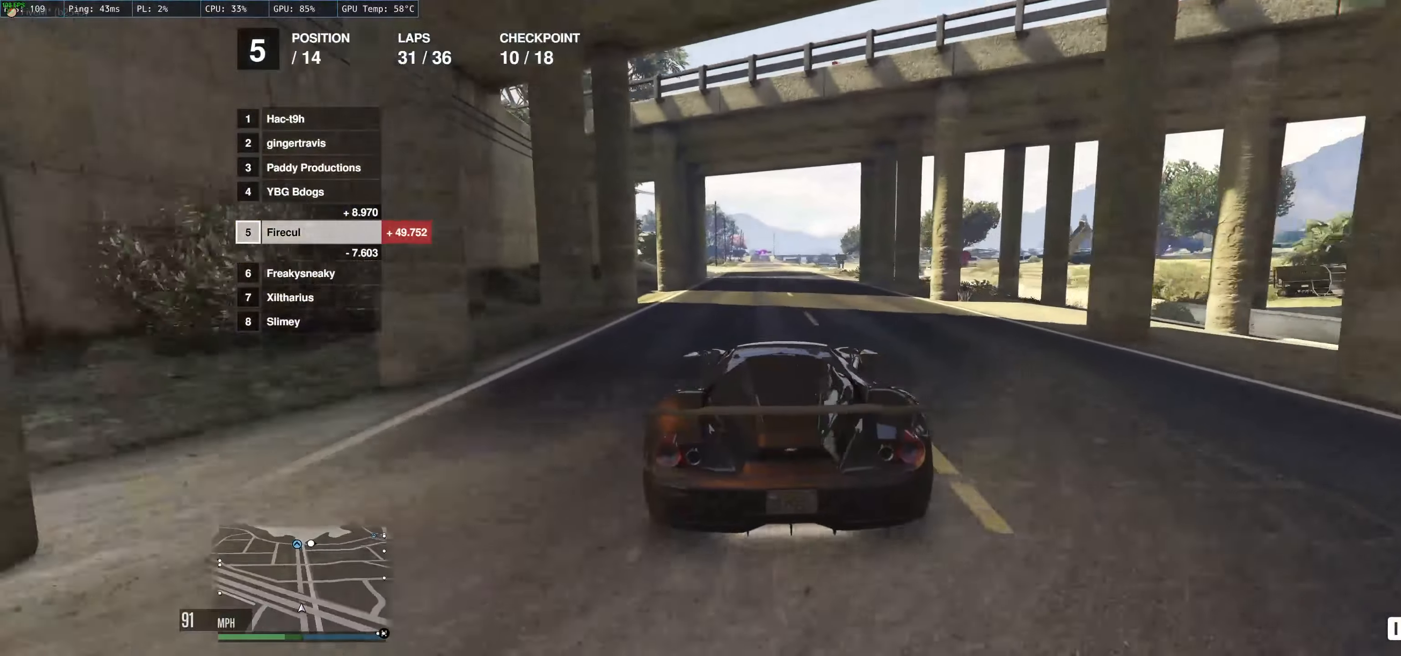
{"buttons": ["R2"], "left_stick": "center", "right_stick": "center", "events": []}
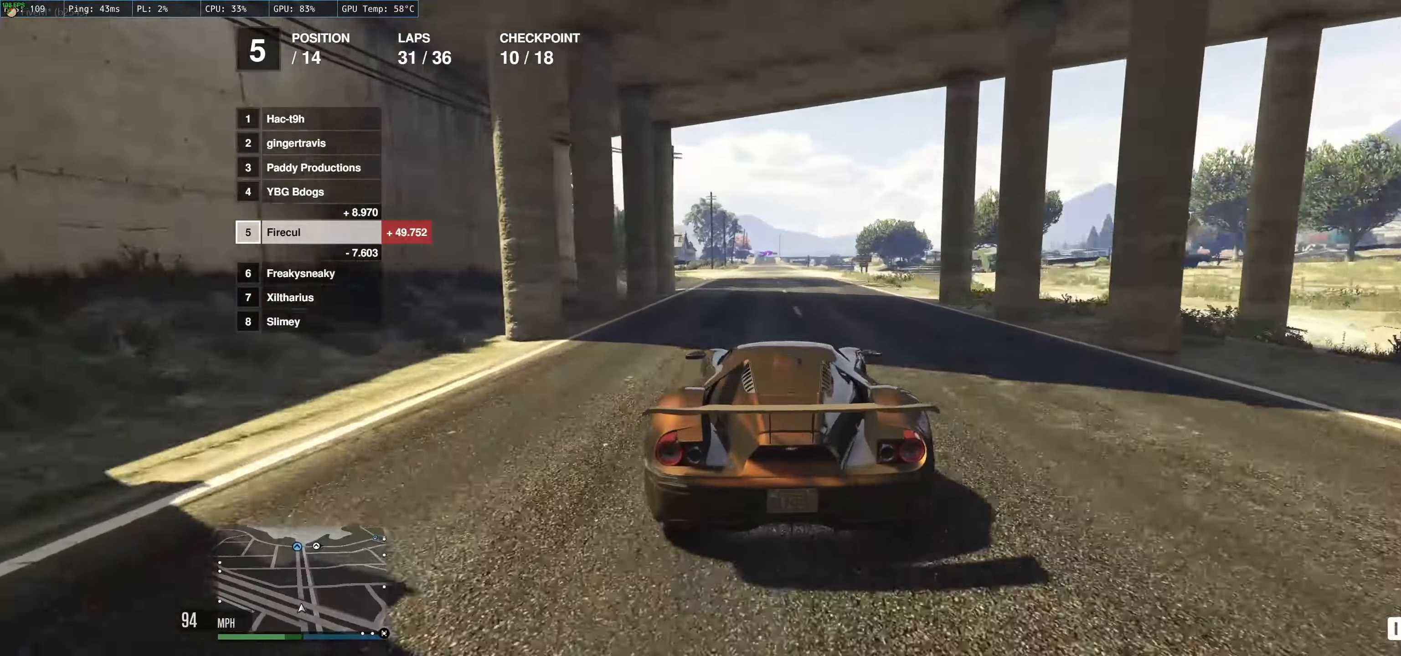
{"buttons": ["R2"], "left_stick": "center", "right_stick": "center", "events": [[183, "left_stick", "left"], [300, "left_stick", "center"]]}